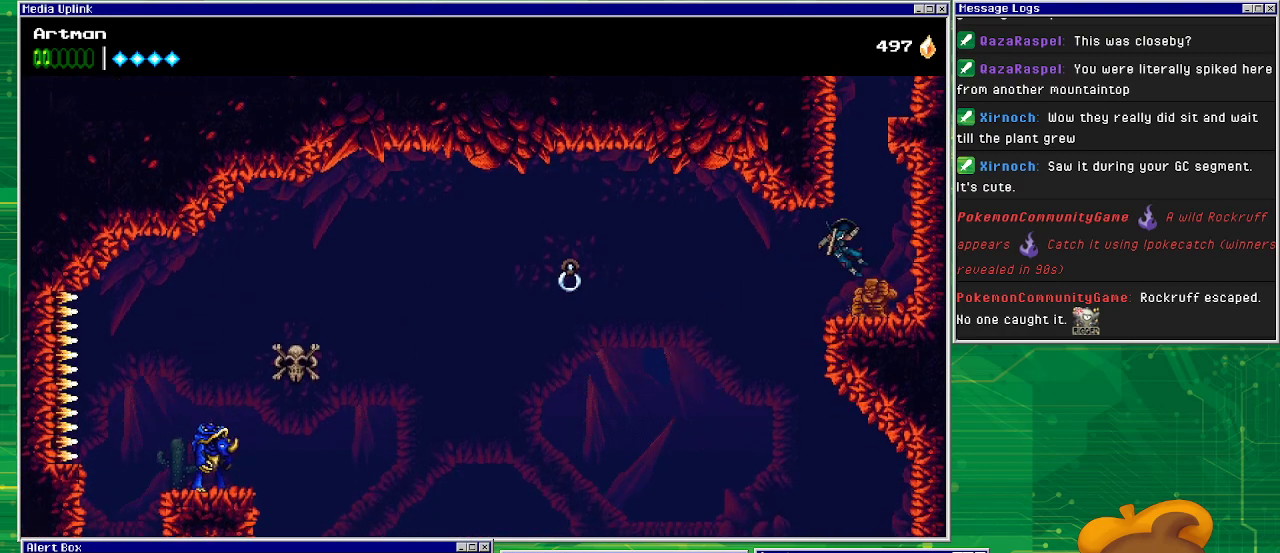
Gameplay with a controller (PlayStation layout); each line is a JSON object with the inputs held at the frame after it. "events" lists button and stick changes between this image and that frame as [ms after this image, input, new state], when the widget could be followed in between. Not read: L1 L2 L3 R2 R3 left_stick right_stick.
{"buttons": ["CROSS", "DPAD_RIGHT"], "events": [[33, "SQUARE", "down"], [100, "SQUARE", "up"], [267, "SQUARE", "down"], [400, "DPAD_RIGHT", "down"], [433, "SQUARE", "up"], [500, "CROSS", "down"]]}
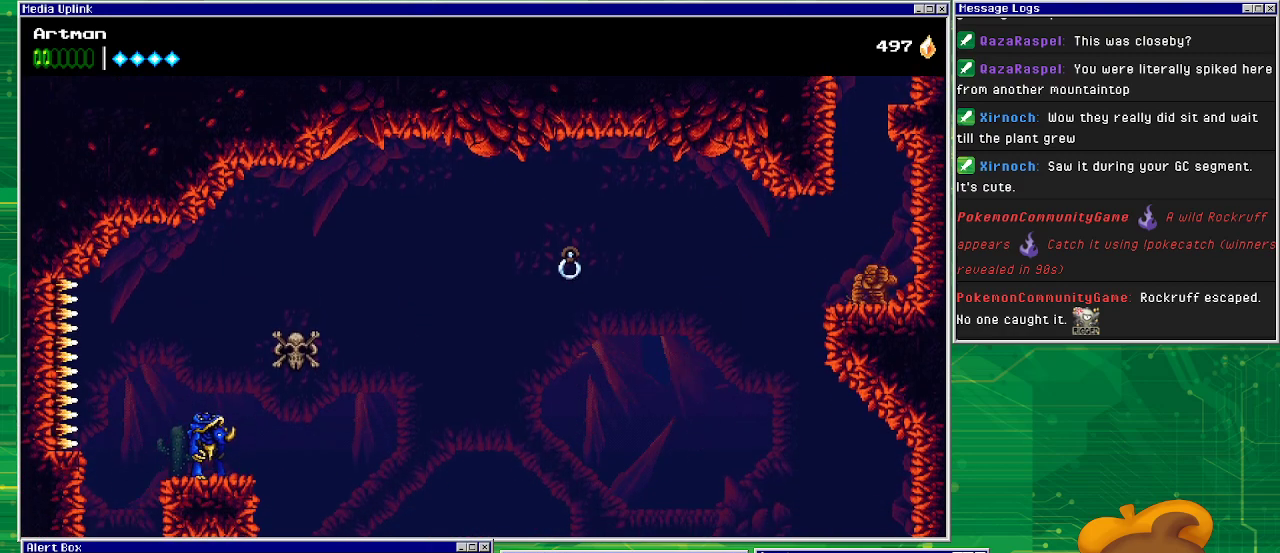
{"buttons": ["SQUARE"], "events": [[67, "SQUARE", "down"], [267, "CROSS", "up"], [267, "SQUARE", "up"], [400, "SQUARE", "down"], [433, "DPAD_RIGHT", "up"]]}
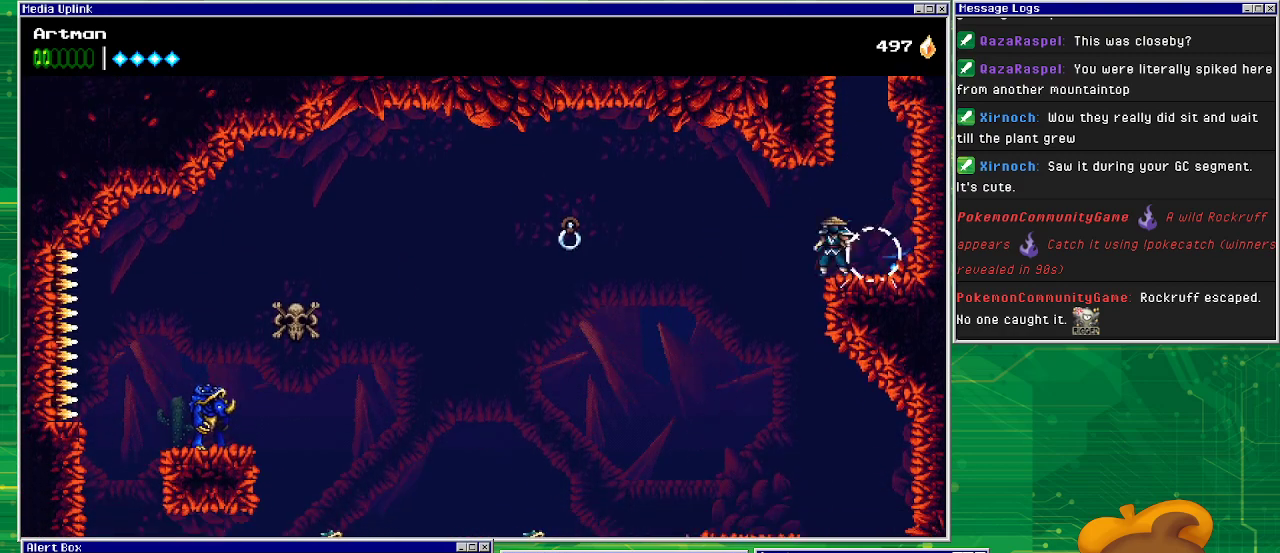
{"buttons": [], "events": [[33, "SQUARE", "up"]]}
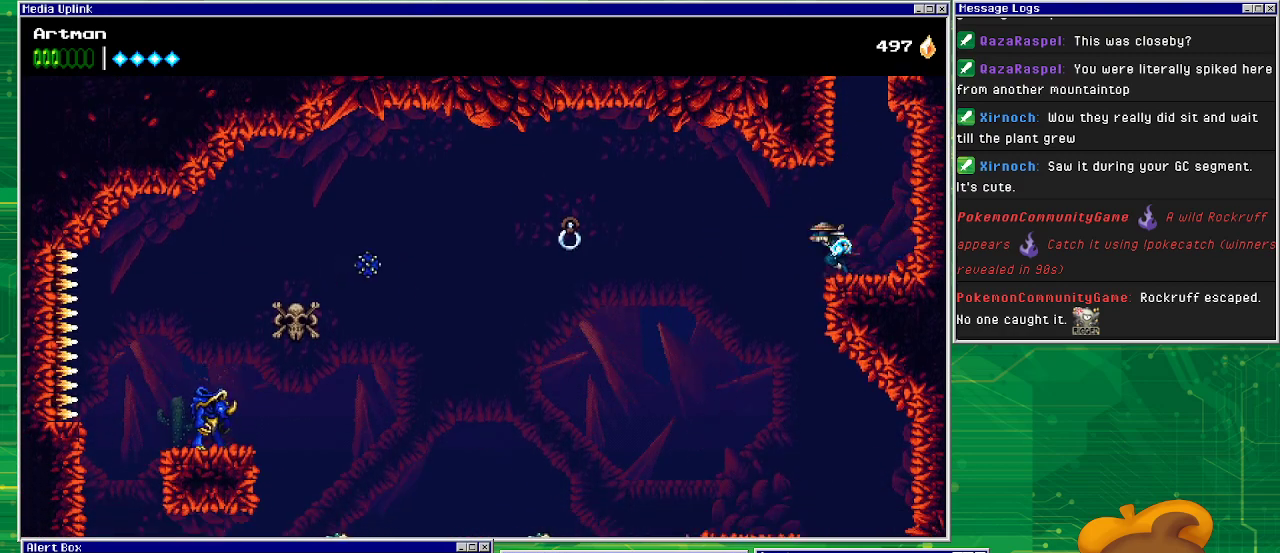
{"buttons": [], "events": [[33, "DPAD_LEFT", "down"], [67, "CROSS", "down"], [200, "CROSS", "up"], [367, "DPAD_LEFT", "up"]]}
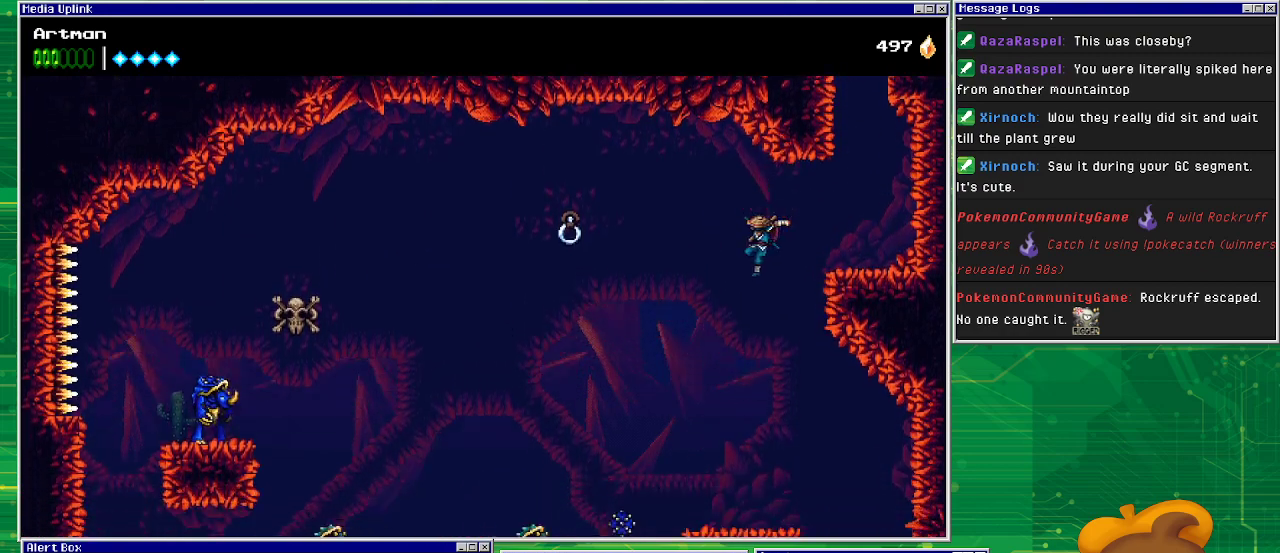
{"buttons": [], "events": [[333, "CROSS", "down"], [400, "CROSS", "up"]]}
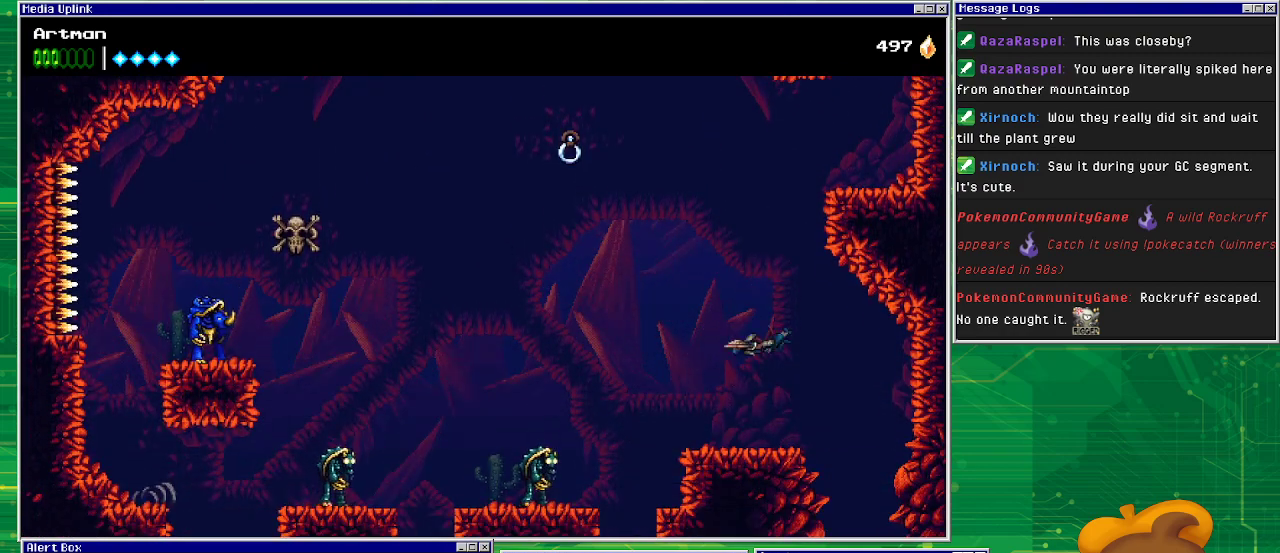
{"buttons": [], "events": []}
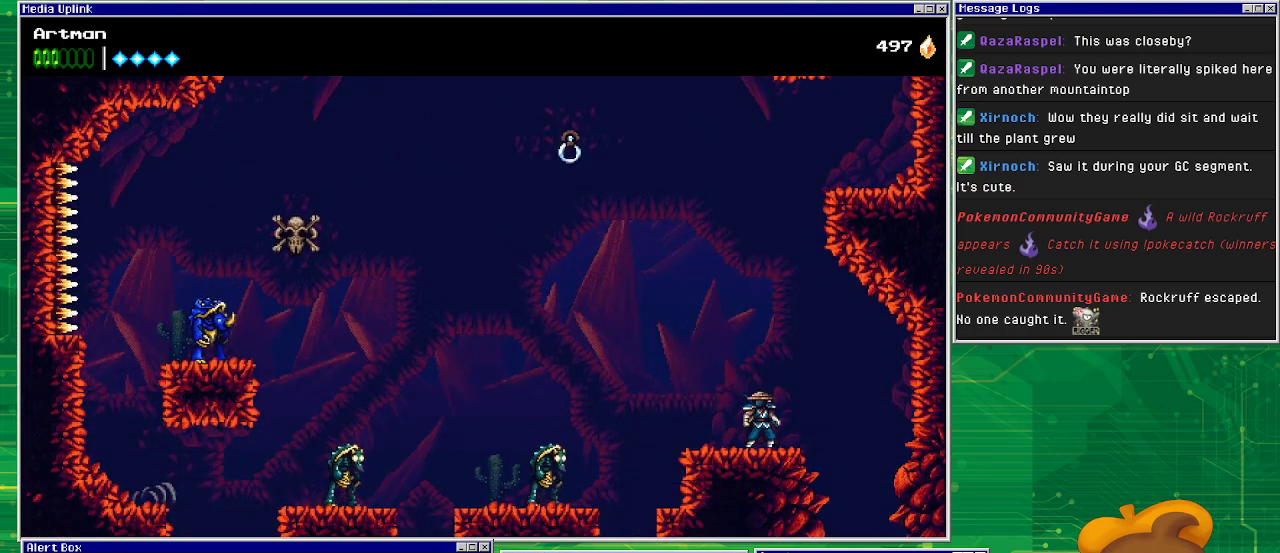
{"buttons": [], "events": []}
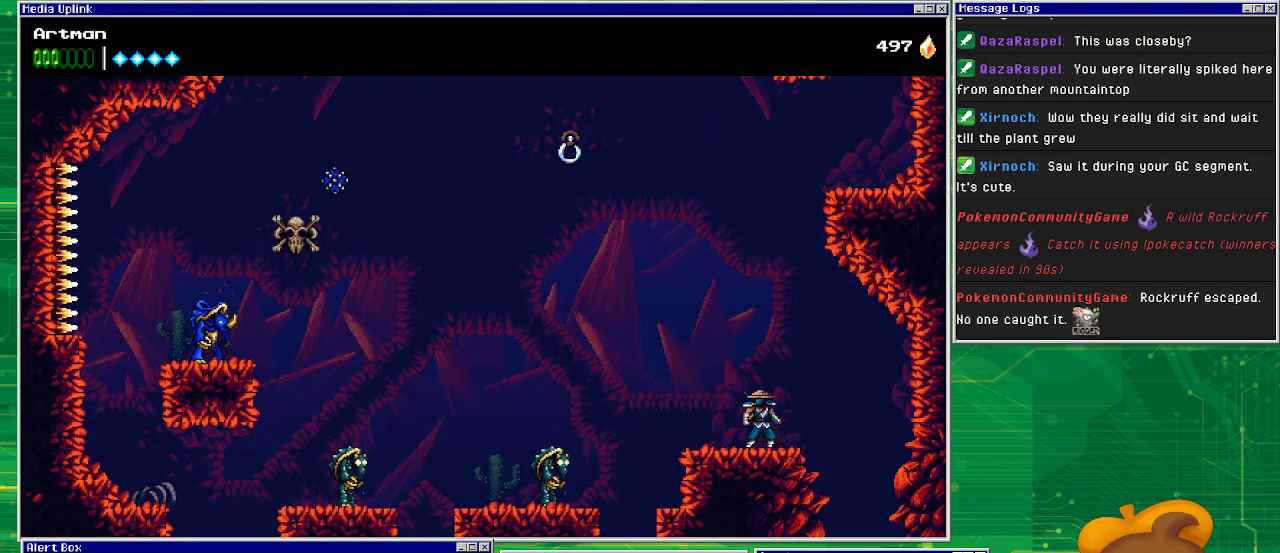
{"buttons": [], "events": []}
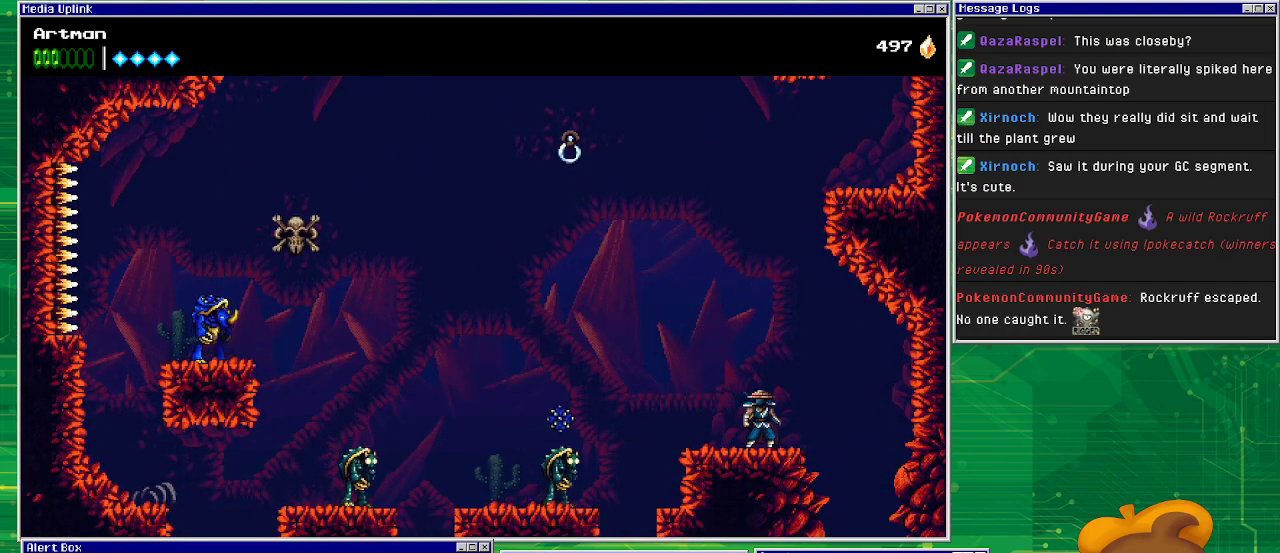
{"buttons": [], "events": []}
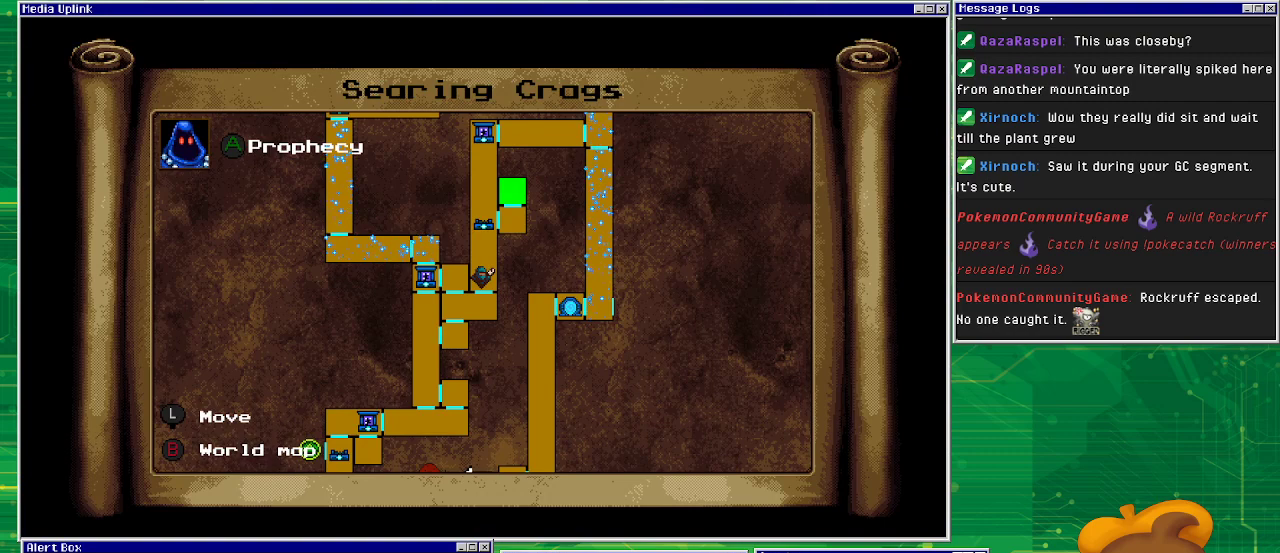
{"buttons": [], "events": []}
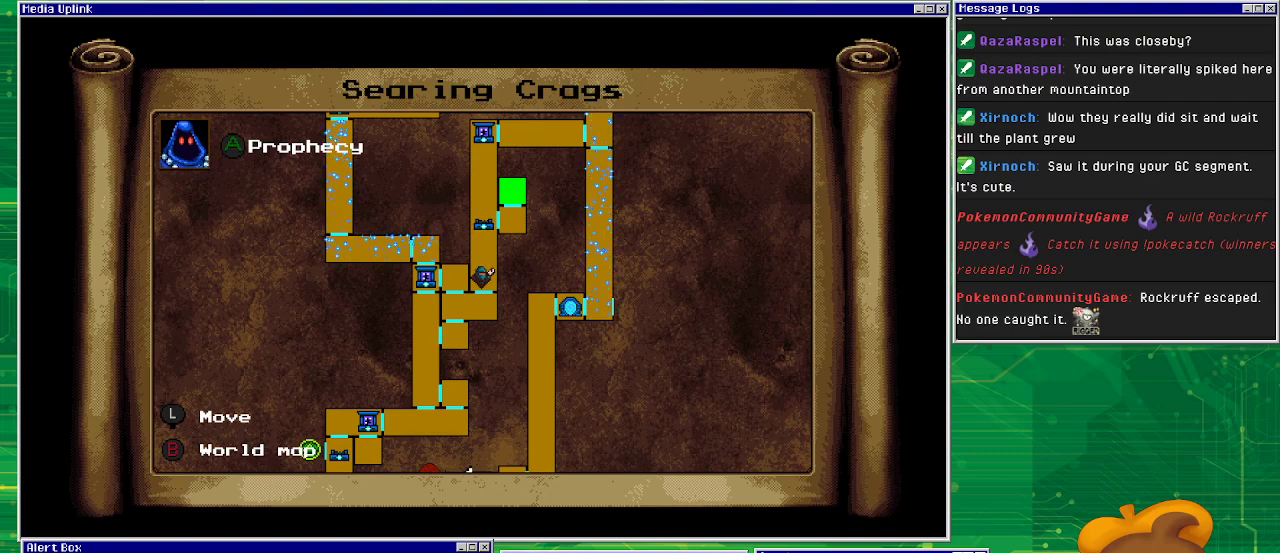
{"buttons": [], "events": []}
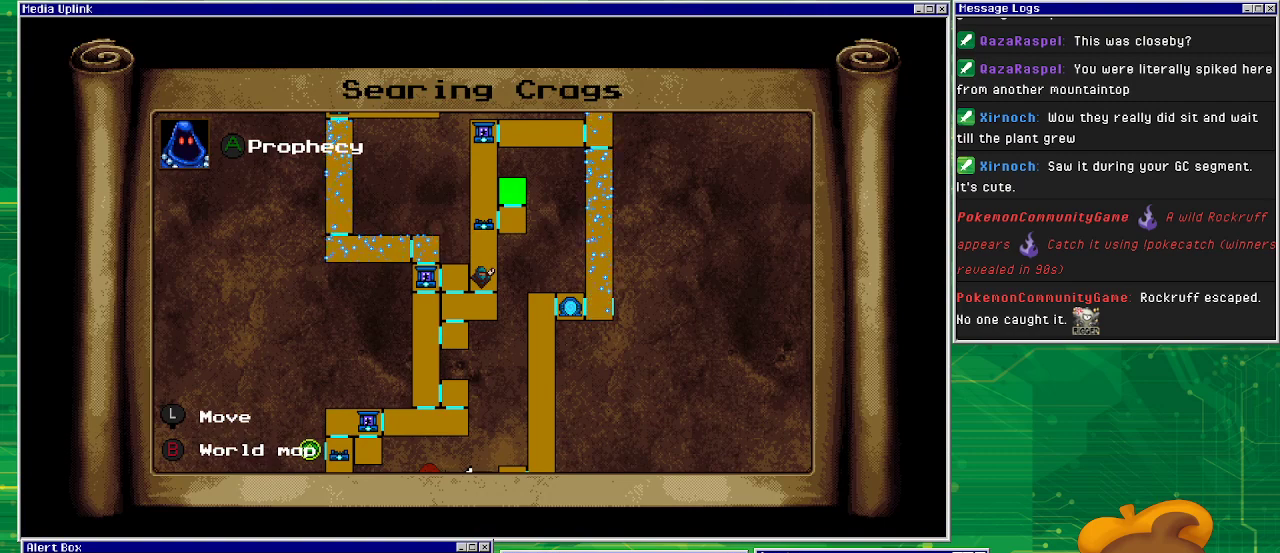
{"buttons": [], "events": []}
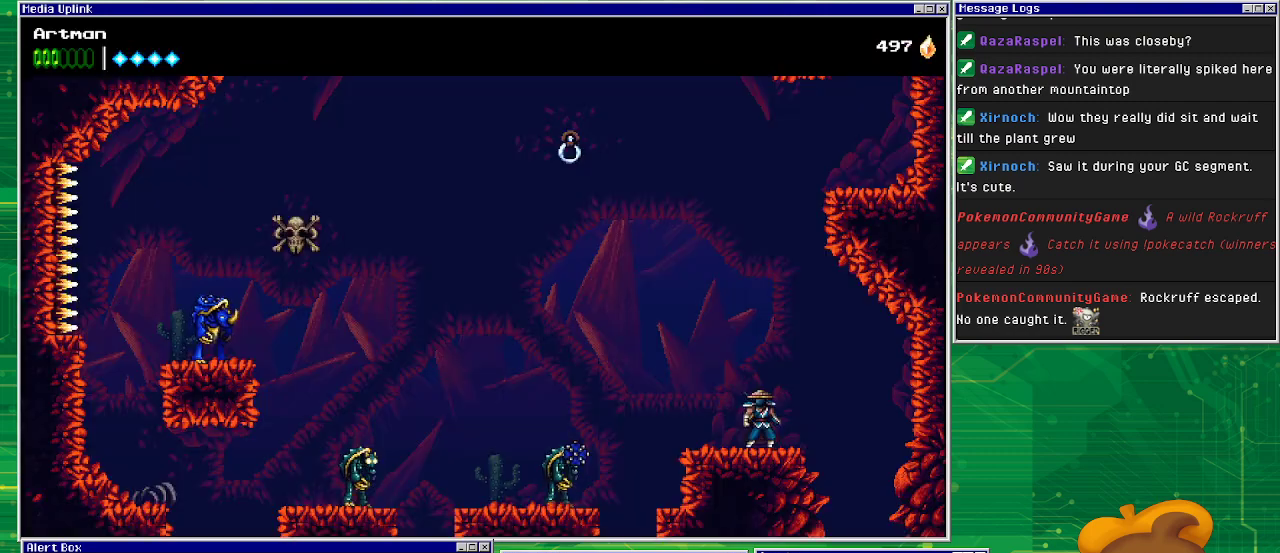
{"buttons": ["DPAD_RIGHT"], "events": [[333, "DPAD_RIGHT", "down"], [467, "CROSS", "down"], [500, "CROSS", "up"]]}
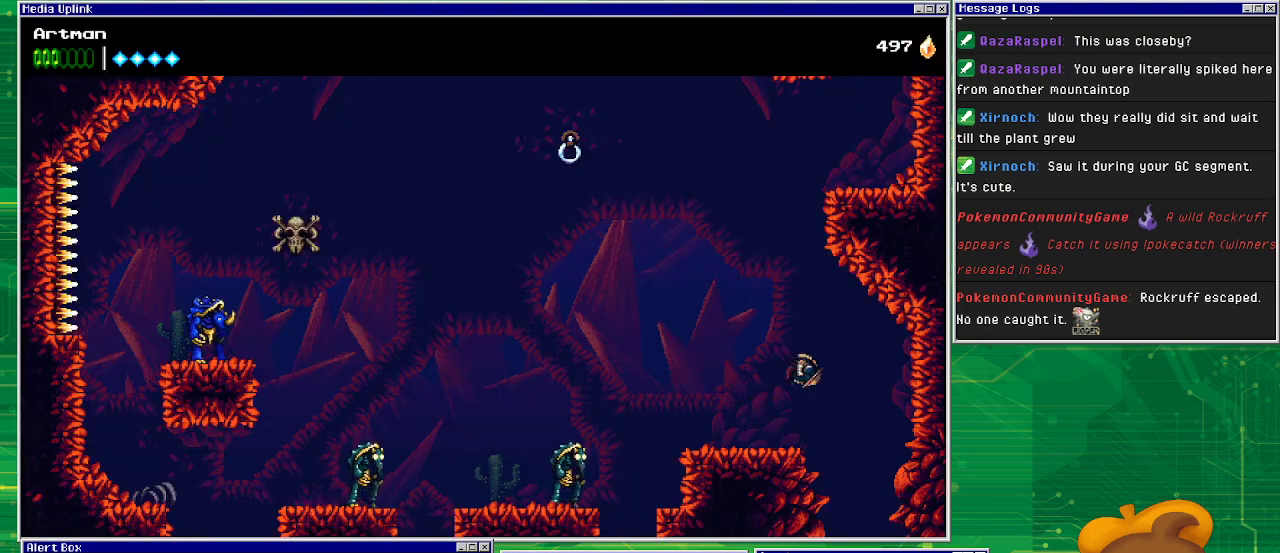
{"buttons": [], "events": [[333, "DPAD_RIGHT", "up"]]}
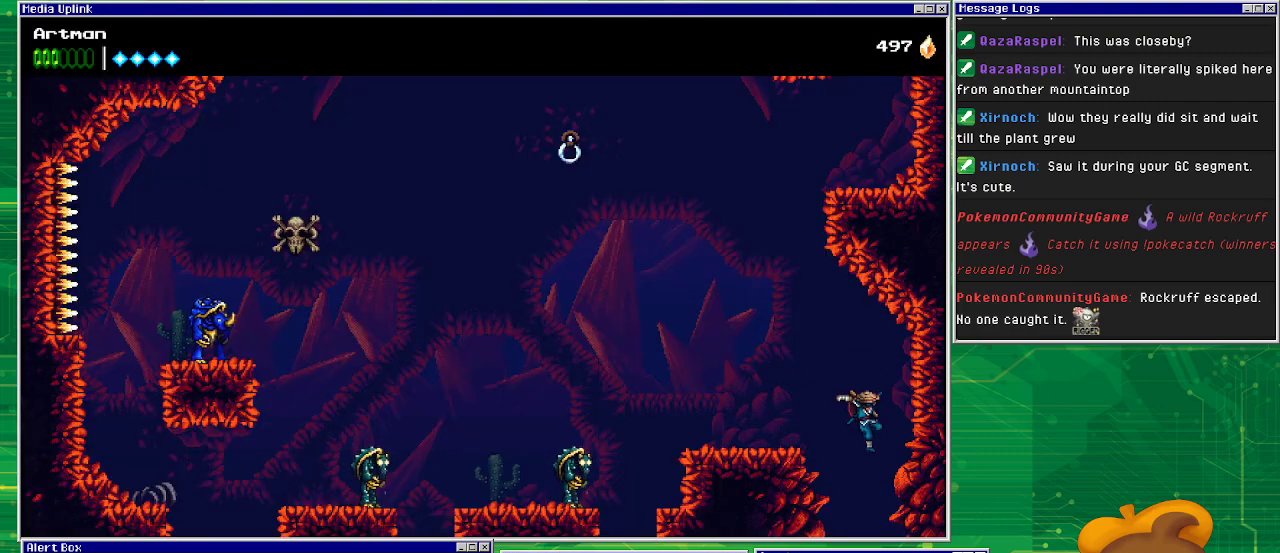
{"buttons": [], "events": []}
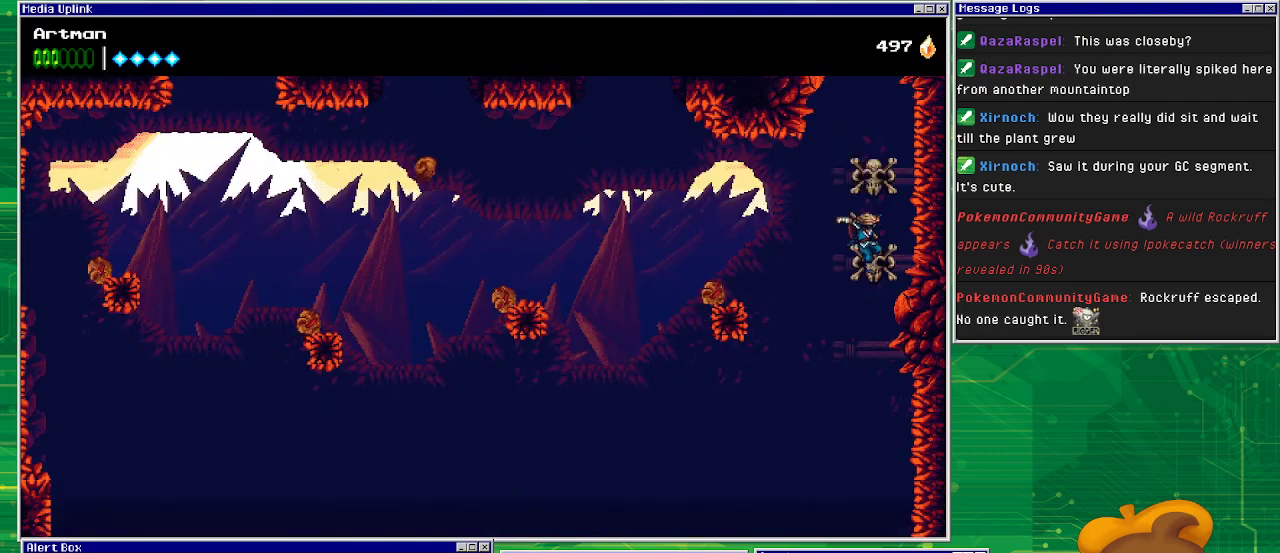
{"buttons": ["CROSS", "DPAD_RIGHT"], "events": [[167, "CROSS", "down"], [367, "DPAD_RIGHT", "down"]]}
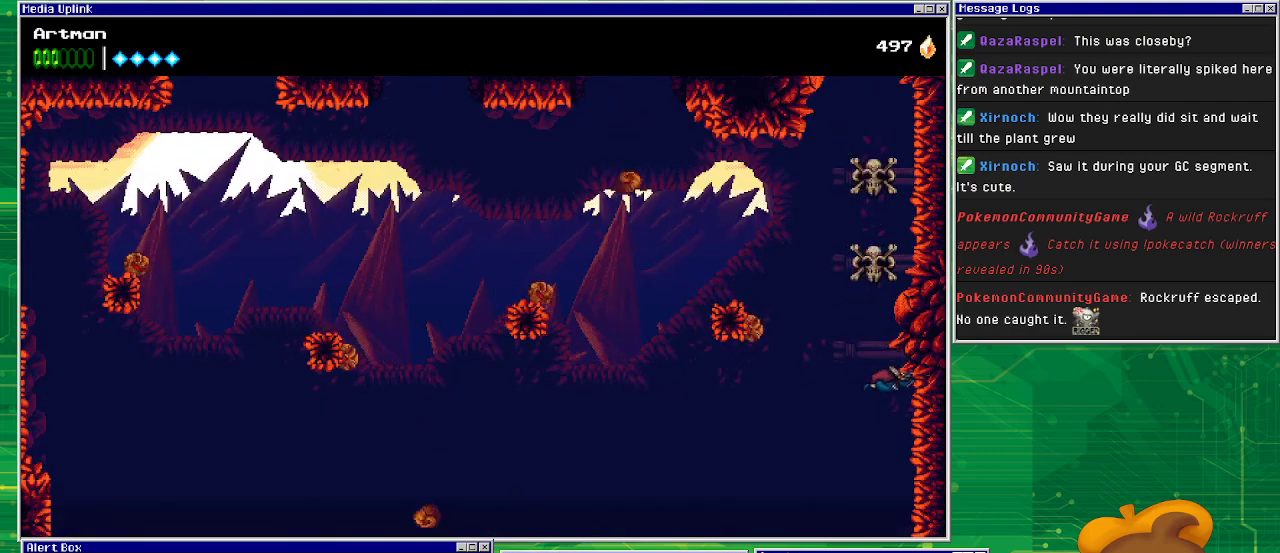
{"buttons": ["DPAD_RIGHT"], "events": [[133, "CROSS", "up"]]}
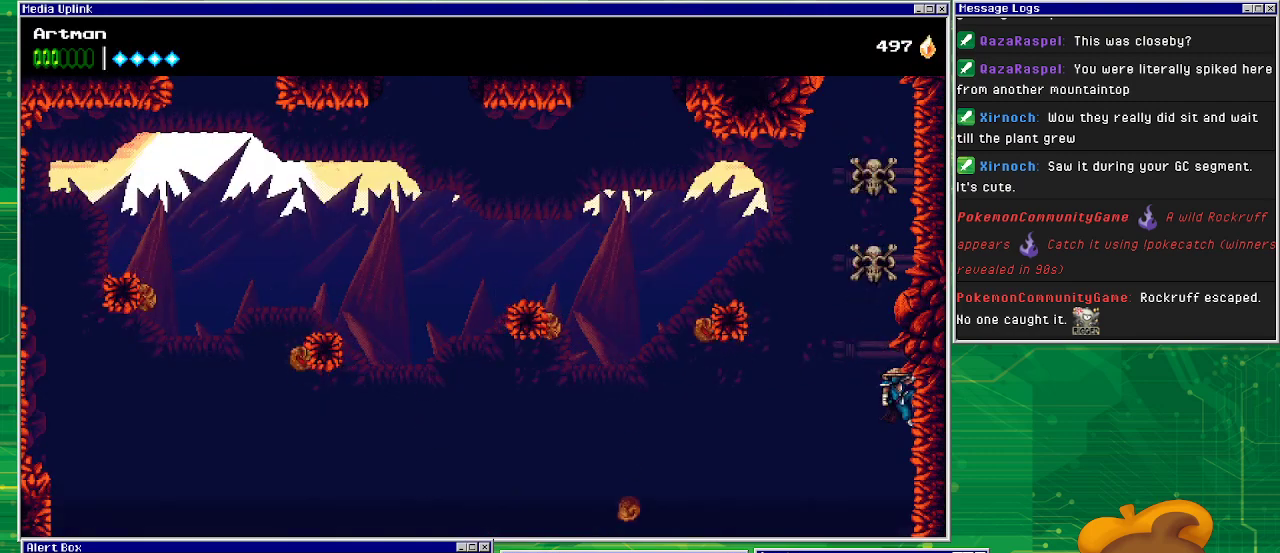
{"buttons": ["DPAD_RIGHT"], "events": []}
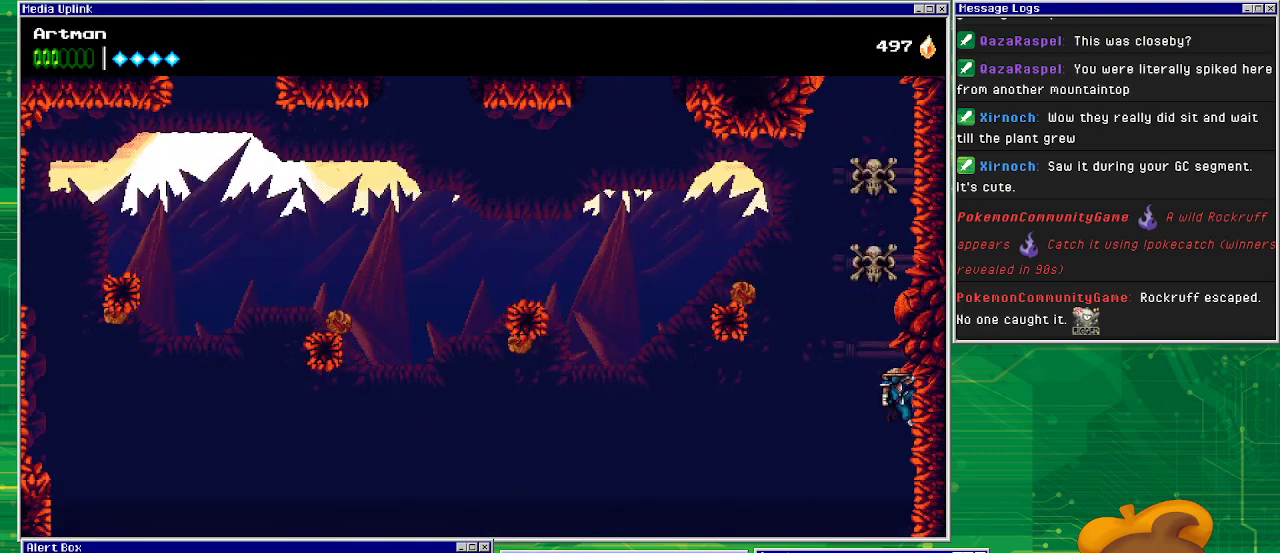
{"buttons": ["DPAD_RIGHT"], "events": []}
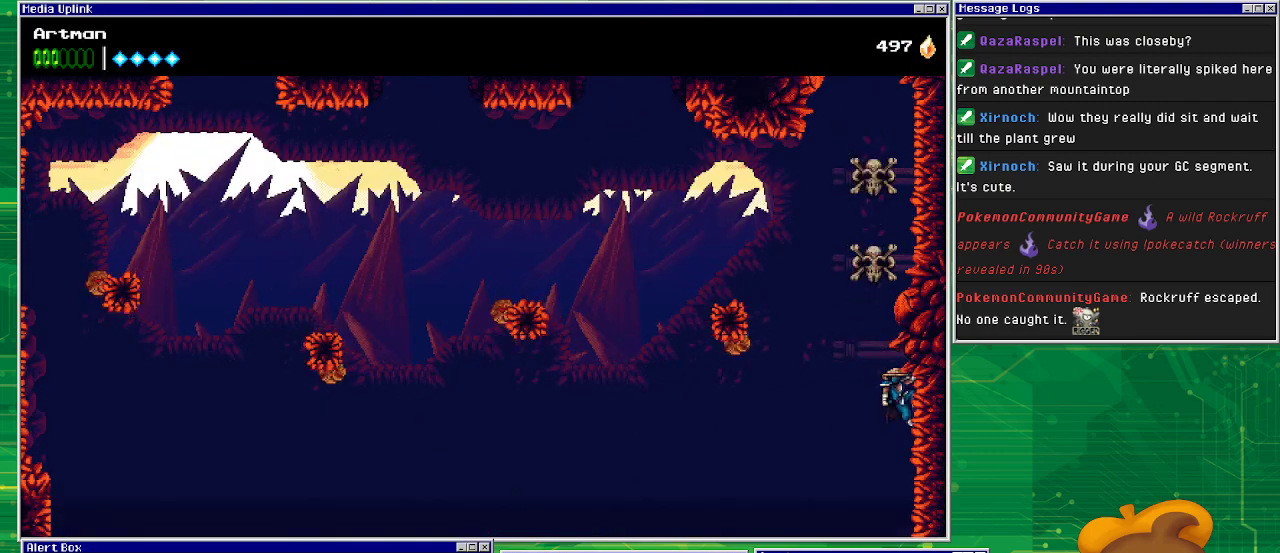
{"buttons": ["CROSS", "DPAD_RIGHT"], "events": [[200, "CROSS", "down"]]}
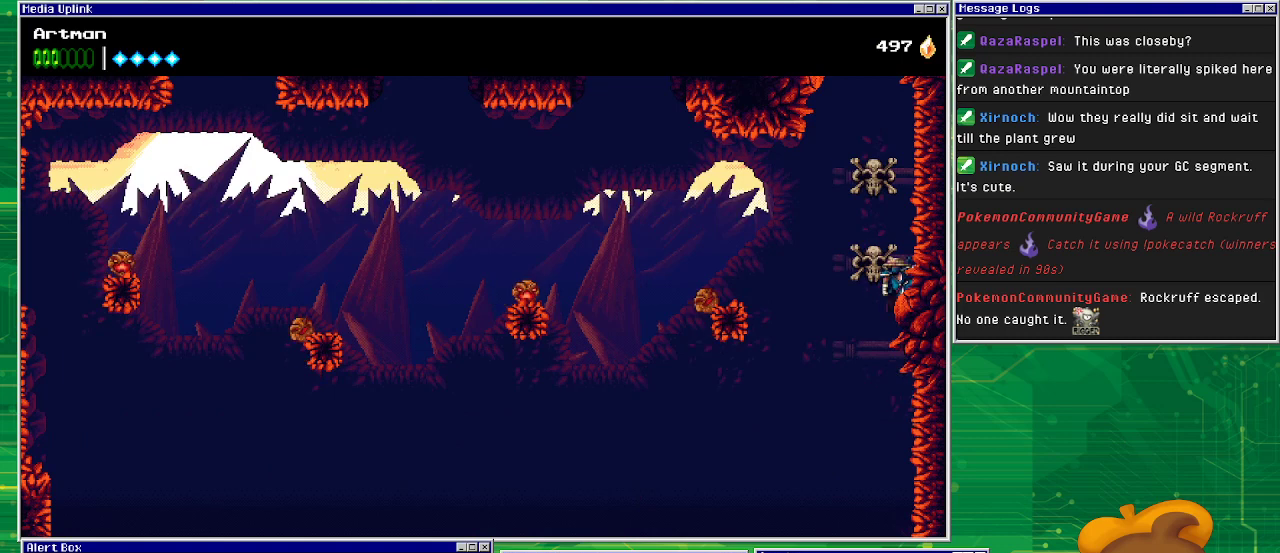
{"buttons": ["DPAD_RIGHT"], "events": [[33, "CROSS", "up"]]}
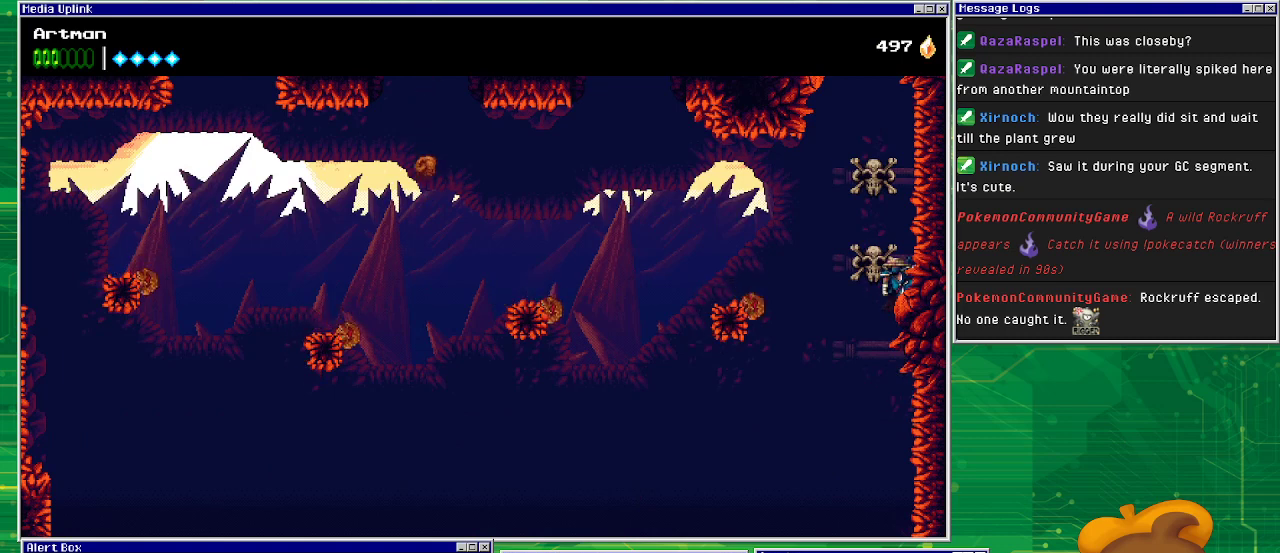
{"buttons": ["DPAD_LEFT"], "events": [[133, "CROSS", "down"], [133, "DPAD_RIGHT", "up"], [167, "DPAD_LEFT", "down"], [433, "CROSS", "up"]]}
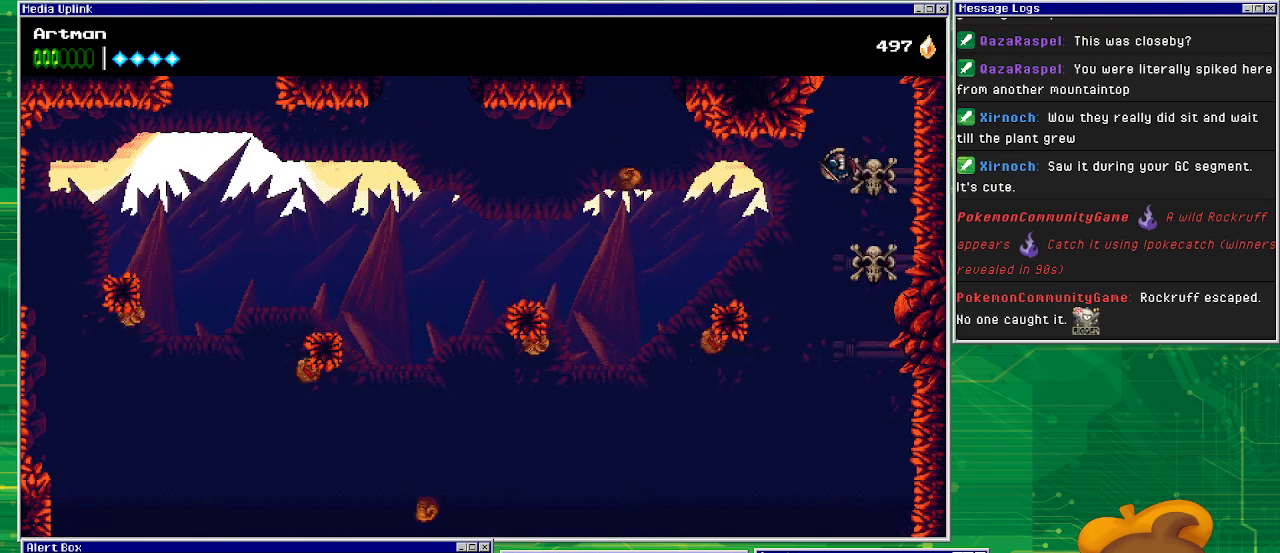
{"buttons": ["CROSS", "SQUARE", "DPAD_LEFT"], "events": [[167, "CROSS", "down"], [500, "SQUARE", "down"]]}
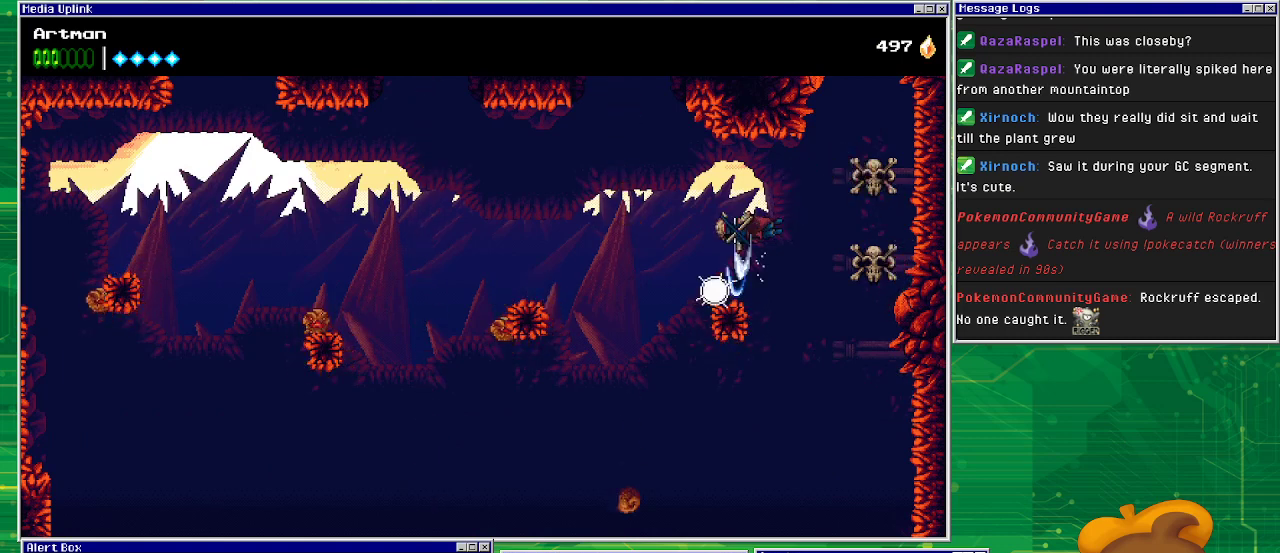
{"buttons": [], "events": [[67, "DPAD_LEFT", "up"], [200, "SQUARE", "up"], [267, "CROSS", "up"]]}
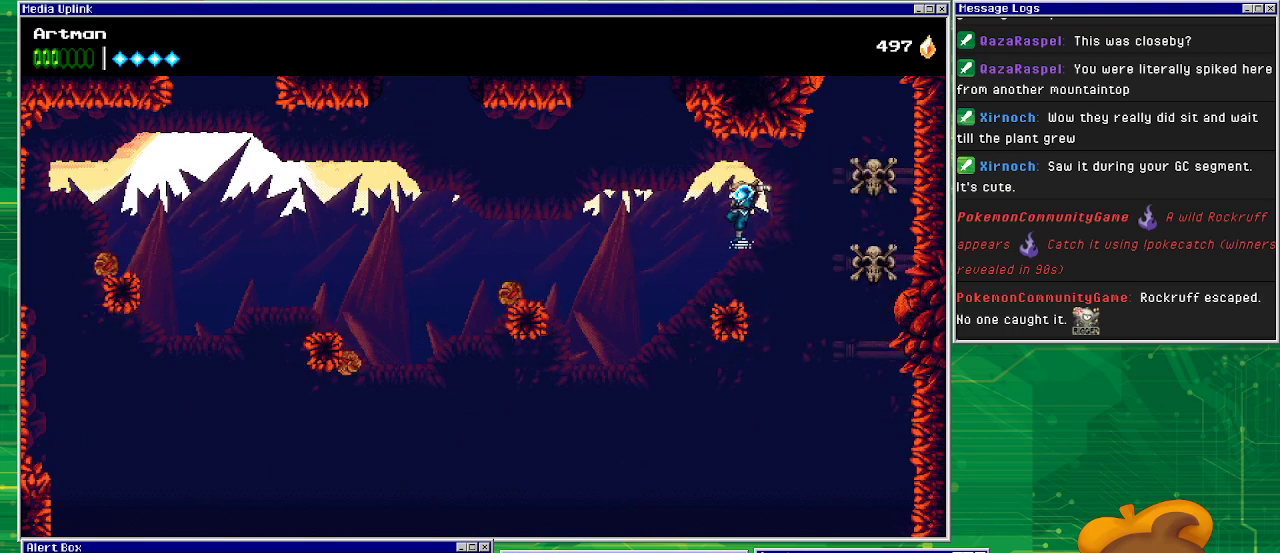
{"buttons": ["CROSS", "DPAD_LEFT"], "events": [[267, "DPAD_LEFT", "down"], [367, "CROSS", "down"]]}
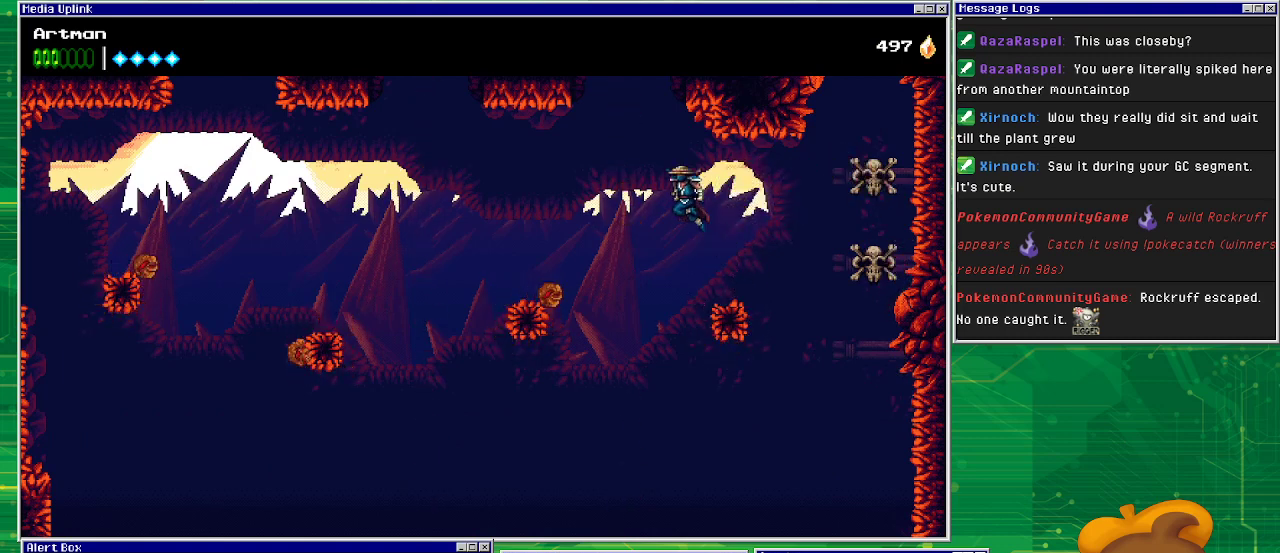
{"buttons": ["CROSS", "DPAD_LEFT"], "events": [[200, "CROSS", "up"], [300, "CROSS", "down"]]}
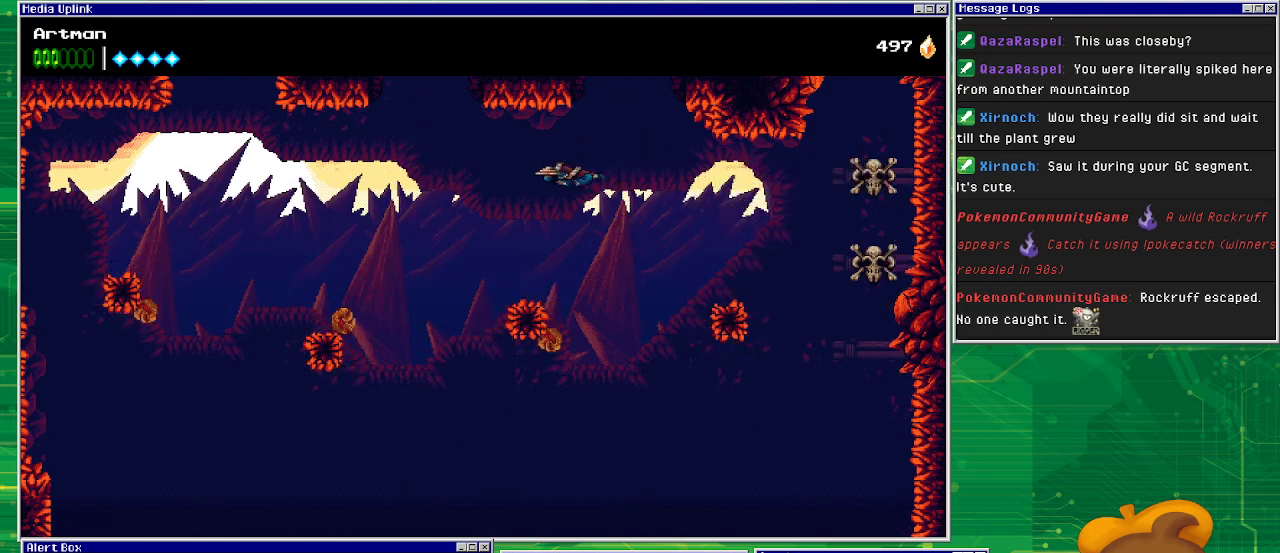
{"buttons": [], "events": [[267, "CROSS", "up"], [300, "DPAD_LEFT", "up"]]}
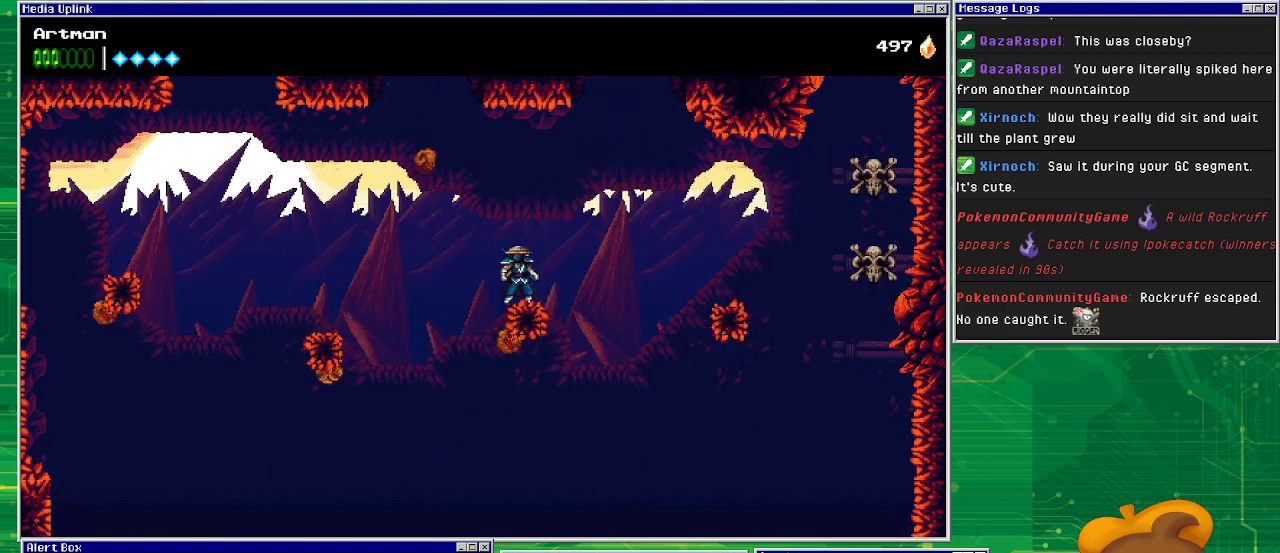
{"buttons": ["CROSS"], "events": [[100, "CROSS", "down"], [200, "CROSS", "up"], [333, "CROSS", "down"]]}
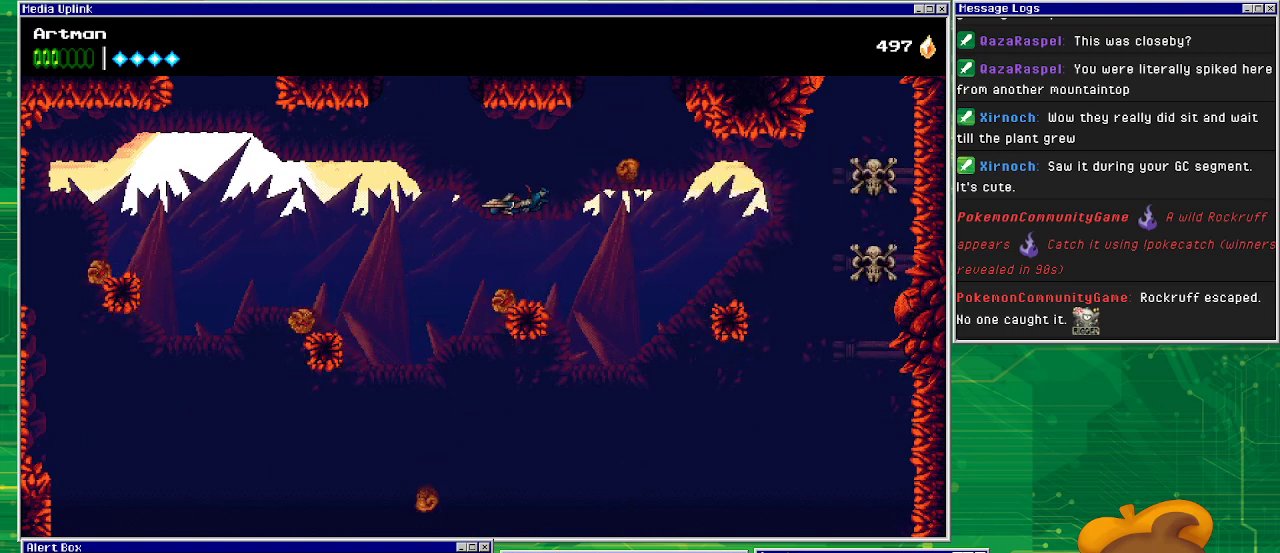
{"buttons": [], "events": [[233, "SQUARE", "down"], [367, "CROSS", "up"], [367, "SQUARE", "up"]]}
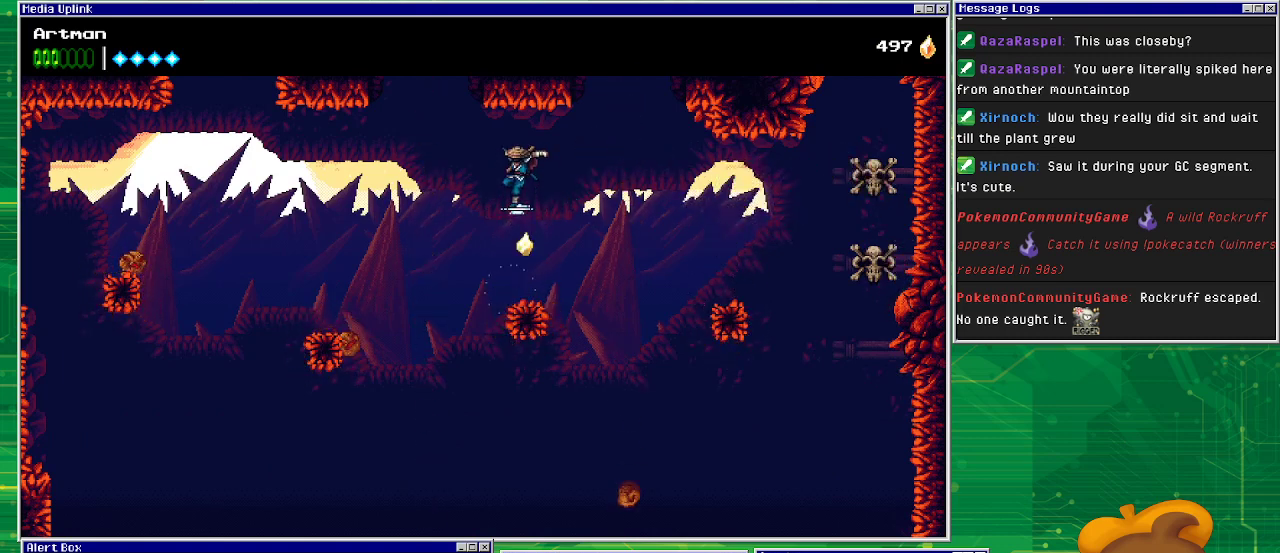
{"buttons": [], "events": []}